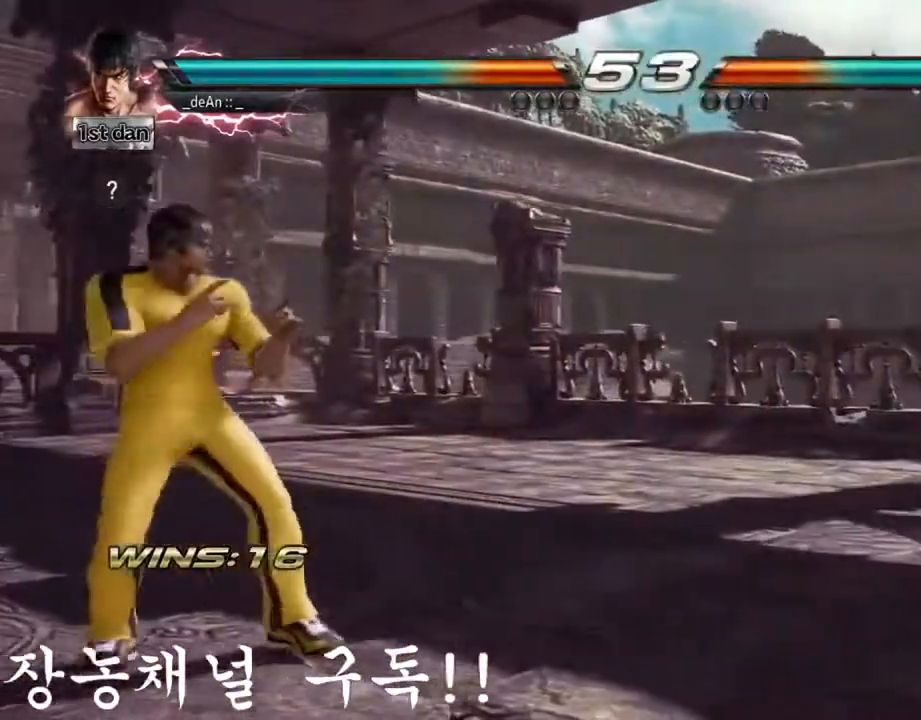
Gameplay with a controller (arcade stick); each line is a JSON object with the inputs held at the frame after it. "events" lists button and stick changes between this image and that frame as [ms after this image, input, new state], when the widget could be followed in between. Not read: L3 R3.
{"buttons": [], "left_stick": "center", "events": [[67, "left_stick", "down"], [167, "left_stick", "left"], [418, "left_stick", "right"], [501, "left_stick", "center"]]}
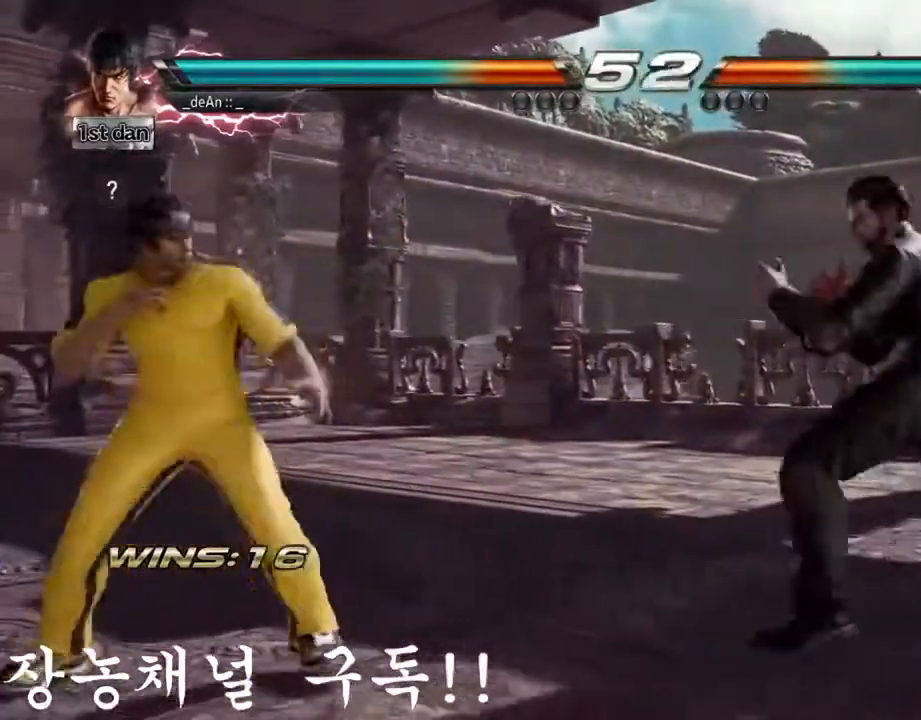
{"buttons": [], "left_stick": "center", "events": [[83, "left_stick", "right"], [217, "SQUARE", "down"], [300, "TRIANGLE", "down"], [300, "left_stick", "center"], [400, "SQUARE", "up"], [434, "TRIANGLE", "up"]]}
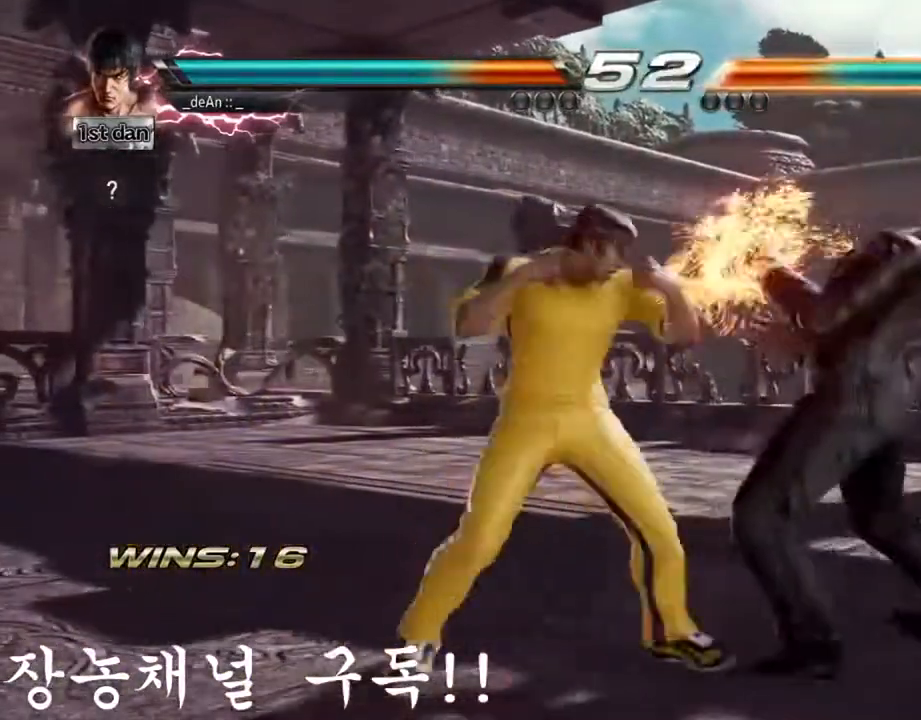
{"buttons": ["TRIANGLE"], "left_stick": "center", "events": [[434, "TRIANGLE", "down"]]}
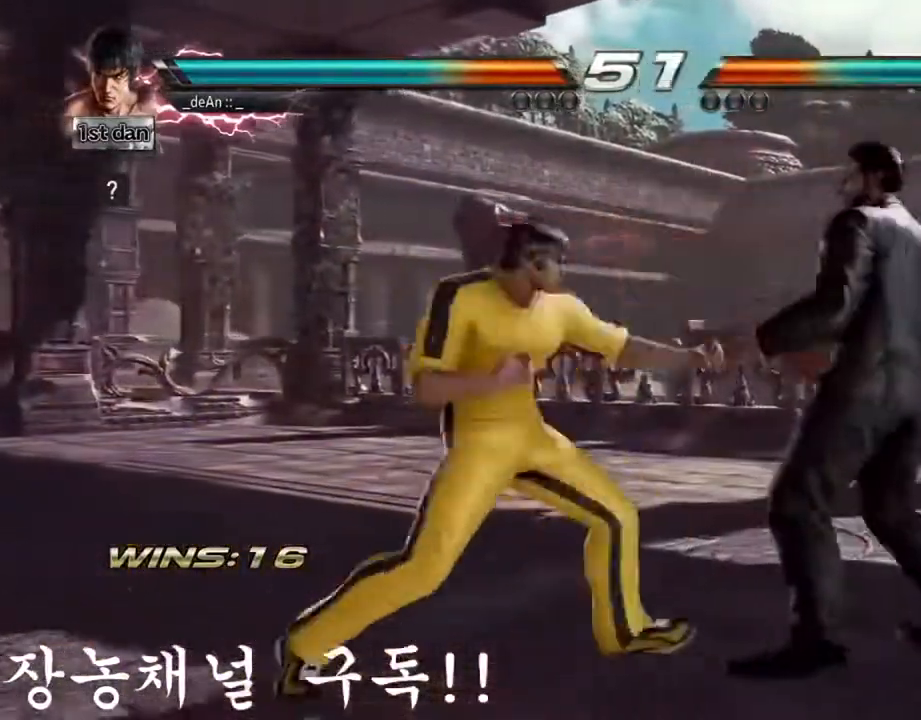
{"buttons": [], "left_stick": "center", "events": [[67, "TRIANGLE", "up"], [117, "TRIANGLE", "down"], [267, "TRIANGLE", "up"]]}
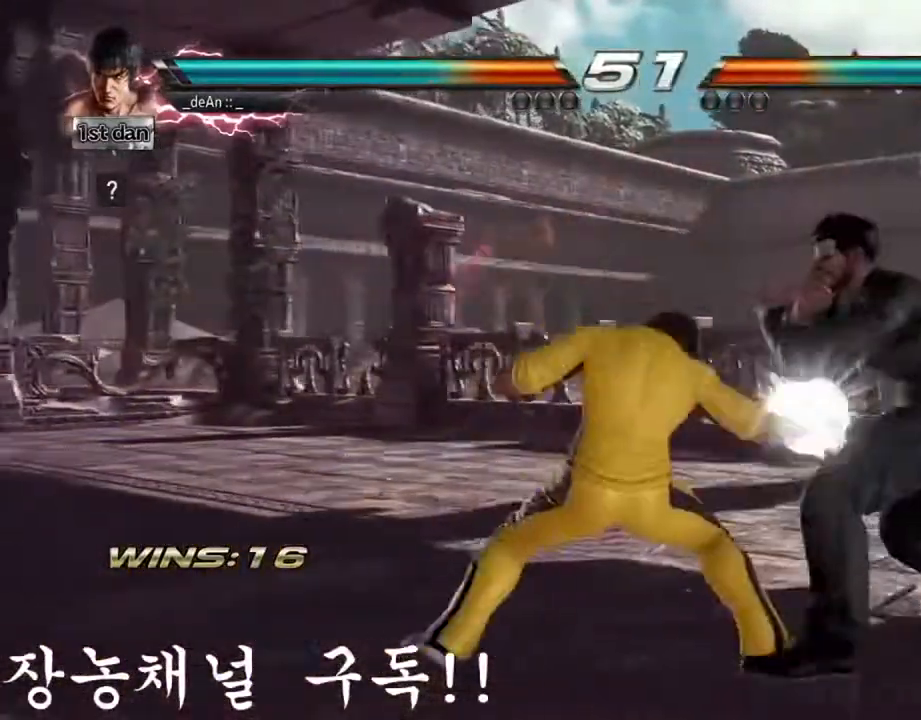
{"buttons": ["TRIANGLE"], "left_stick": "center", "events": [[384, "TRIANGLE", "down"]]}
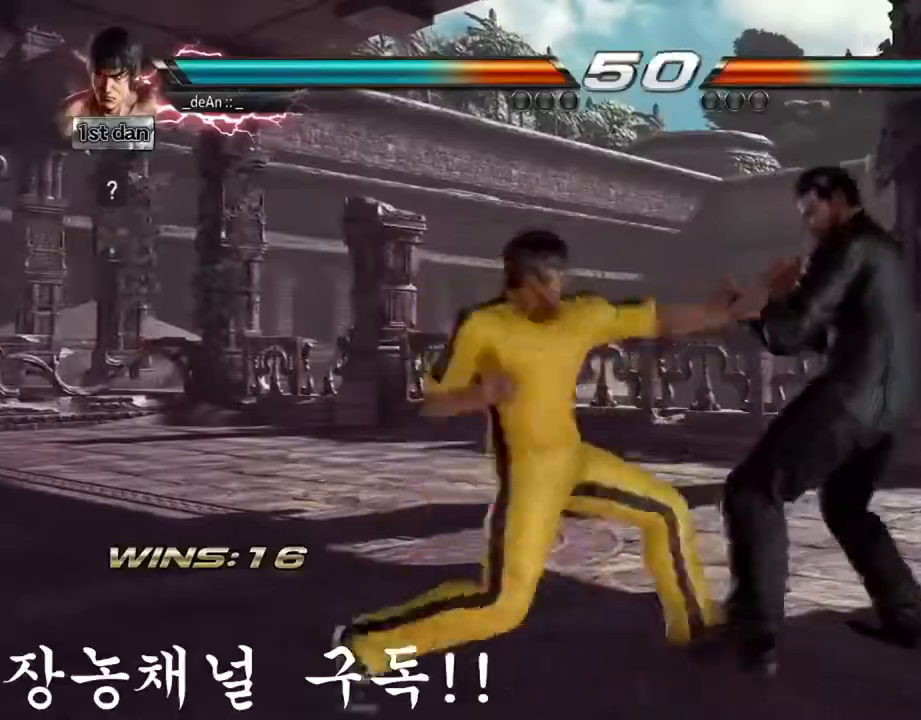
{"buttons": [], "left_stick": "center", "events": [[33, "TRIANGLE", "up"], [250, "left_stick", "down"], [317, "SQUARE", "down"], [434, "SQUARE", "up"], [467, "left_stick", "center"]]}
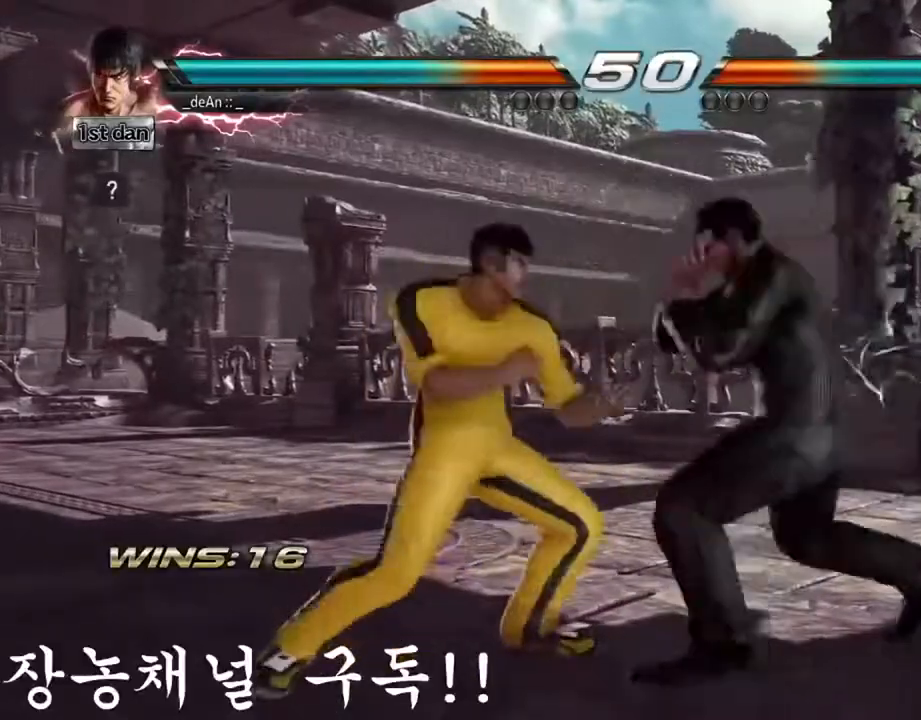
{"buttons": [], "left_stick": "center", "events": []}
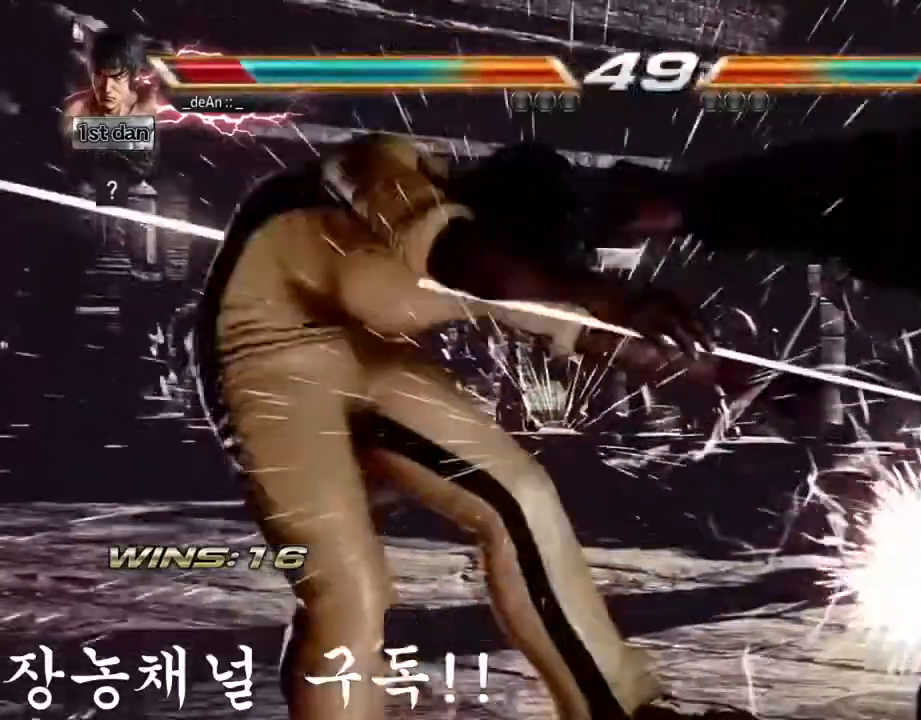
{"buttons": [], "left_stick": "center", "events": []}
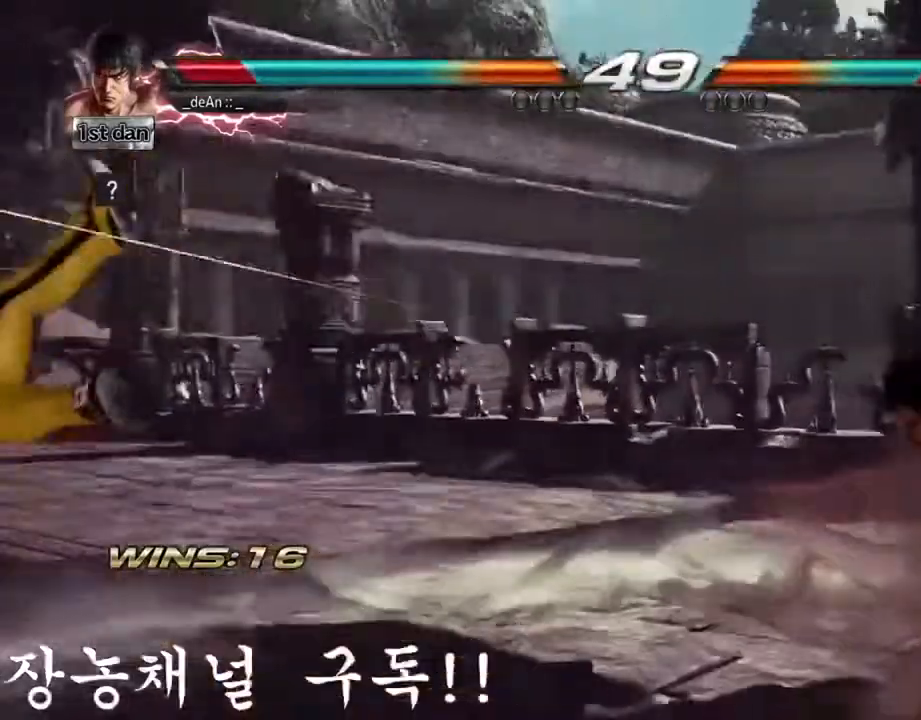
{"buttons": [], "left_stick": "up", "events": [[468, "left_stick", "up"]]}
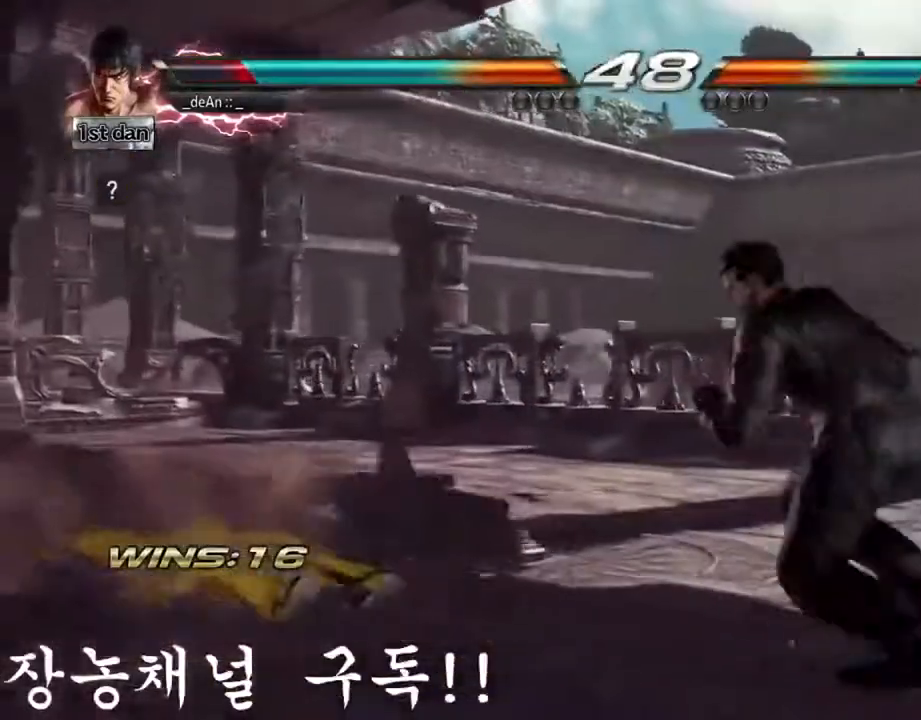
{"buttons": [], "left_stick": "left", "events": [[117, "left_stick", "center"], [350, "left_stick", "left"], [434, "left_stick", "center"], [484, "left_stick", "left"]]}
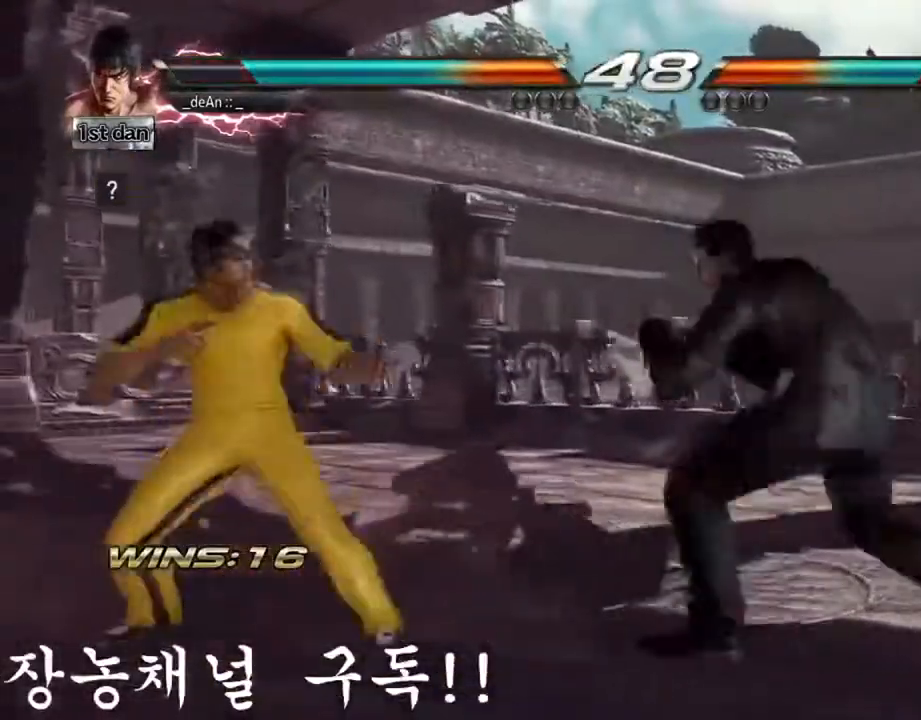
{"buttons": [], "left_stick": "left", "events": [[84, "left_stick", "down-left"], [184, "left_stick", "left"], [317, "left_stick", "center"], [384, "left_stick", "left"]]}
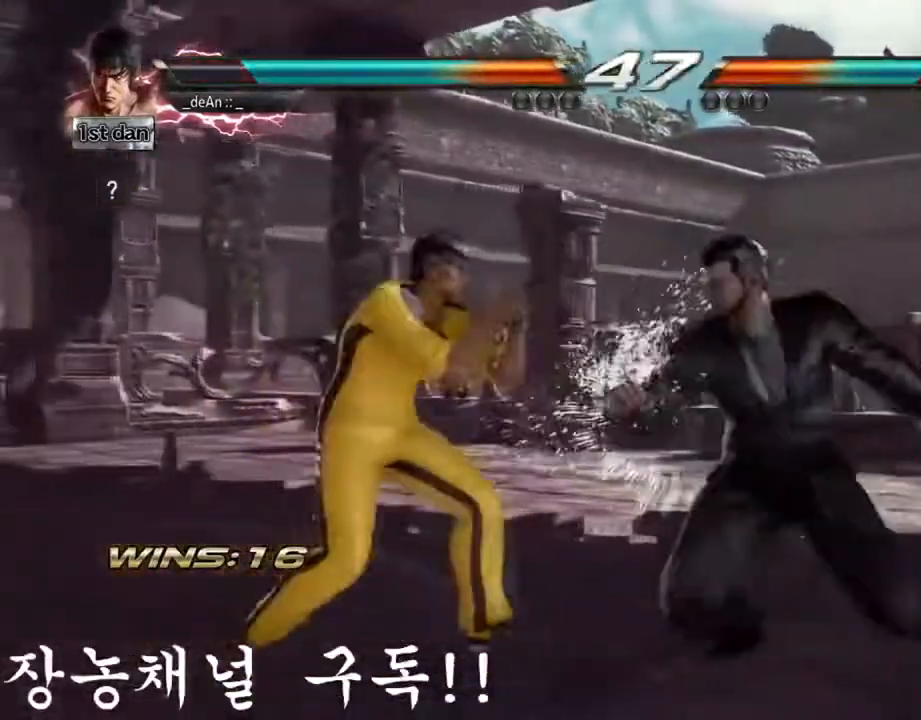
{"buttons": ["SQUARE"], "left_stick": "center", "events": [[33, "left_stick", "center"], [500, "SQUARE", "down"]]}
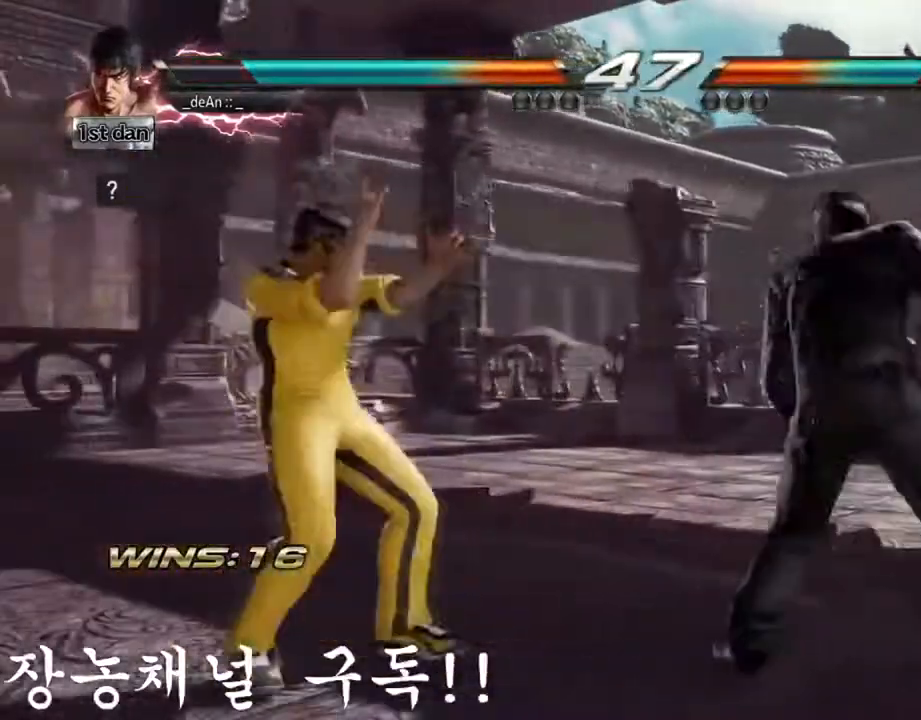
{"buttons": [], "left_stick": "center", "events": [[84, "TRIANGLE", "down"], [201, "SQUARE", "up"], [234, "TRIANGLE", "up"], [267, "CROSS", "down"], [434, "CROSS", "up"]]}
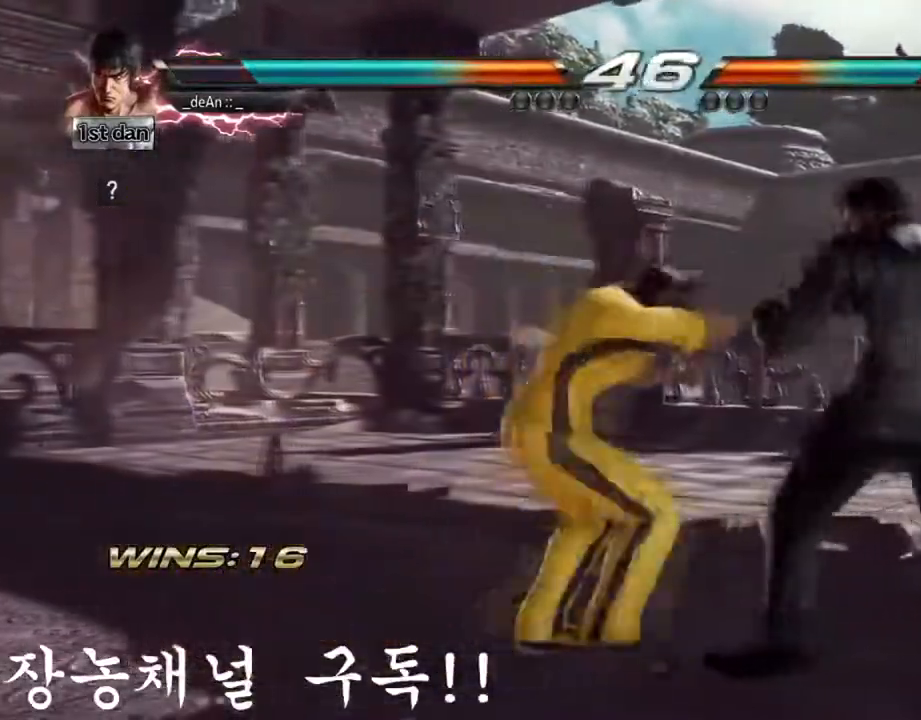
{"buttons": [], "left_stick": "center", "events": []}
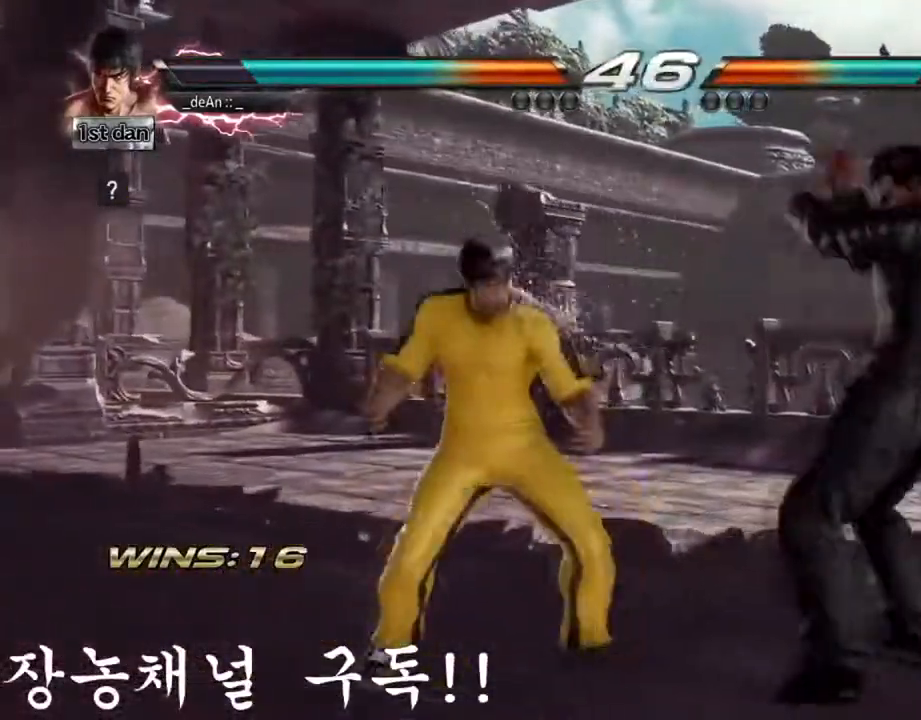
{"buttons": [], "left_stick": "down", "events": [[17, "left_stick", "down"], [51, "TRIANGLE", "down"], [151, "TRIANGLE", "up"], [384, "CIRCLE", "down"], [484, "CIRCLE", "up"]]}
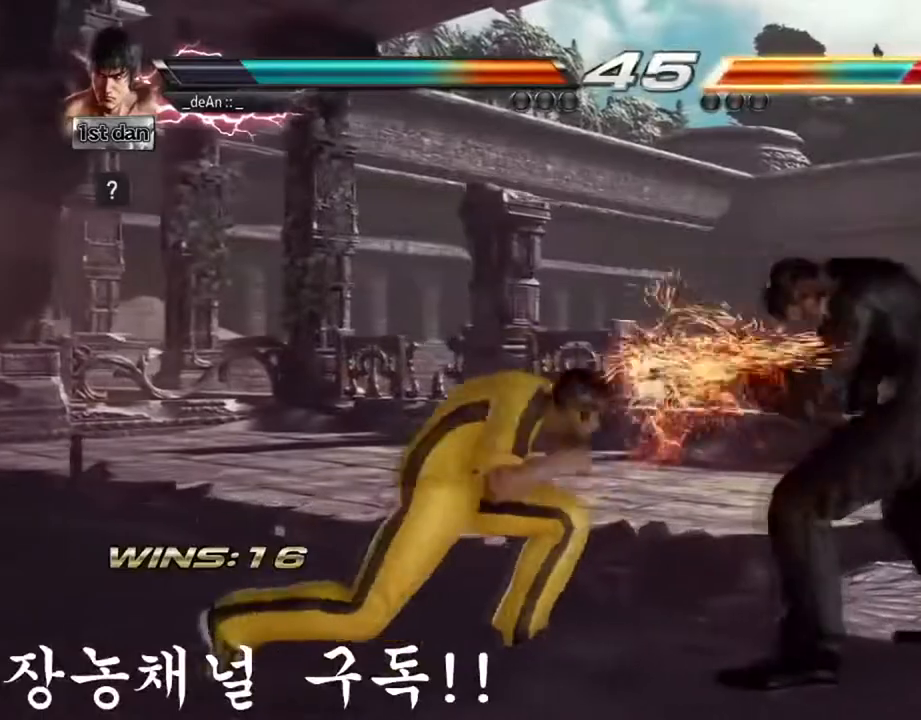
{"buttons": [], "left_stick": "down", "events": [[50, "CIRCLE", "down"], [150, "CIRCLE", "up"], [217, "CIRCLE", "down"], [450, "CIRCLE", "up"]]}
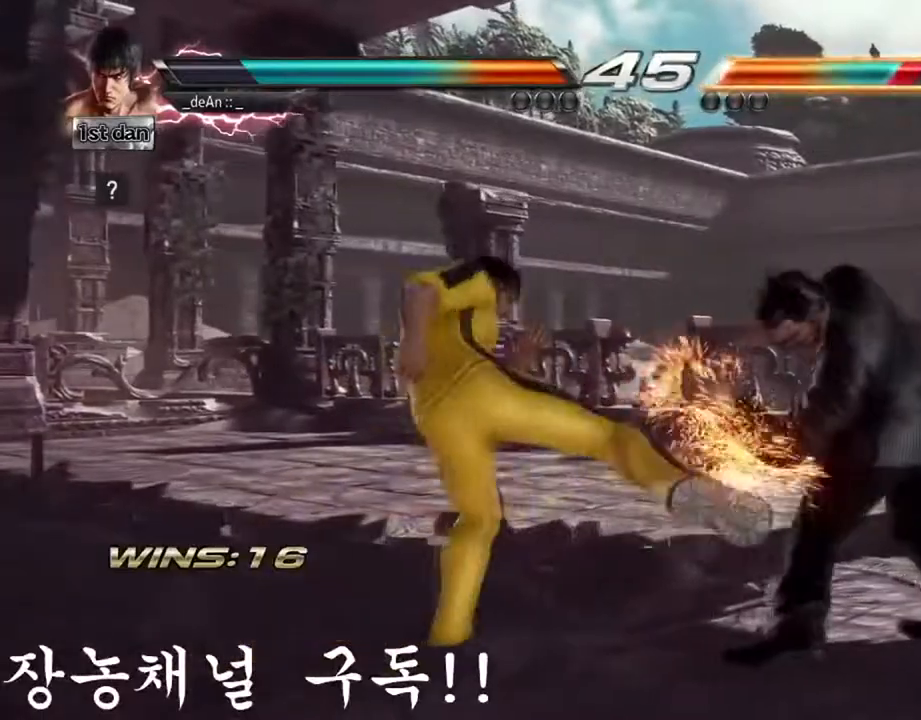
{"buttons": [], "left_stick": "left", "events": [[17, "left_stick", "center"], [284, "left_stick", "left"], [351, "left_stick", "center"], [451, "left_stick", "left"]]}
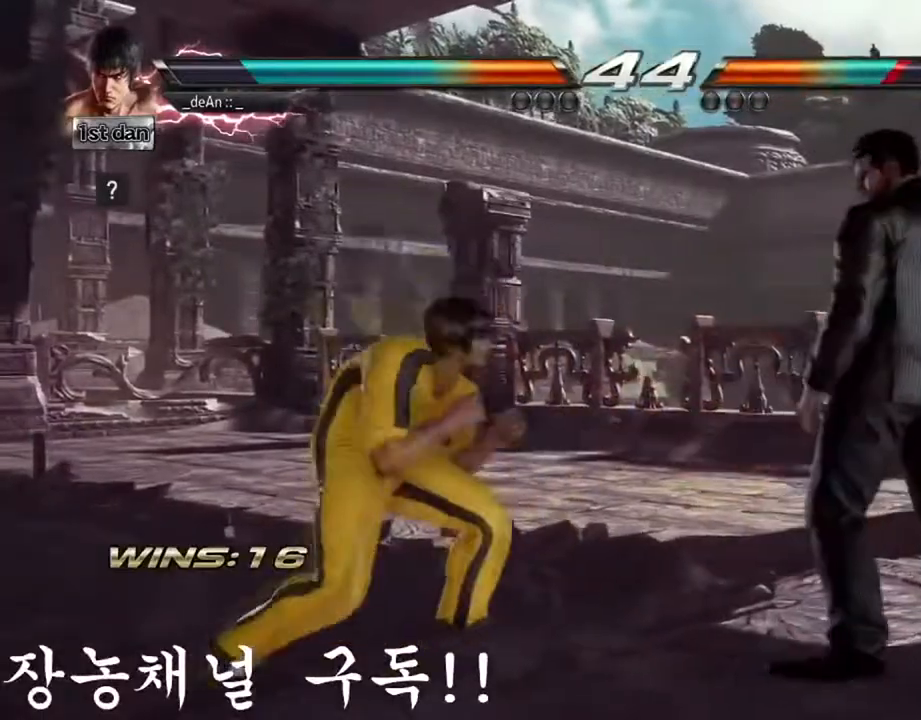
{"buttons": [], "left_stick": "center", "events": [[183, "left_stick", "center"], [250, "left_stick", "down-right"], [284, "TRIANGLE", "down"], [417, "TRIANGLE", "up"], [450, "left_stick", "center"]]}
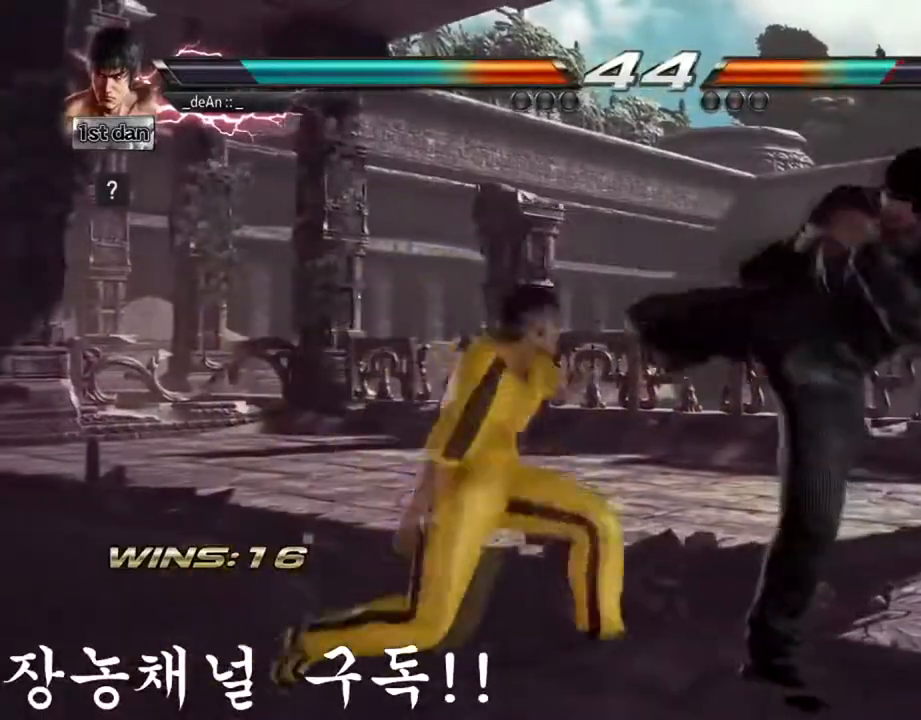
{"buttons": ["CIRCLE"], "left_stick": "center", "events": [[451, "CIRCLE", "down"]]}
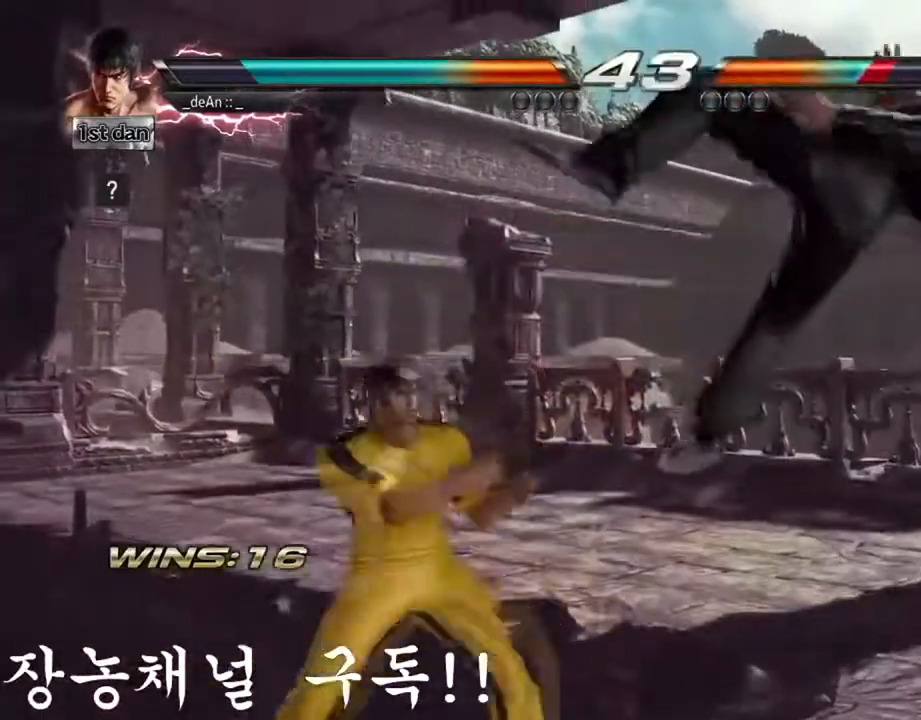
{"buttons": [], "left_stick": "center", "events": [[17, "left_stick", "up"], [50, "CIRCLE", "up"], [117, "CROSS", "down"], [150, "left_stick", "center"], [250, "CROSS", "up"]]}
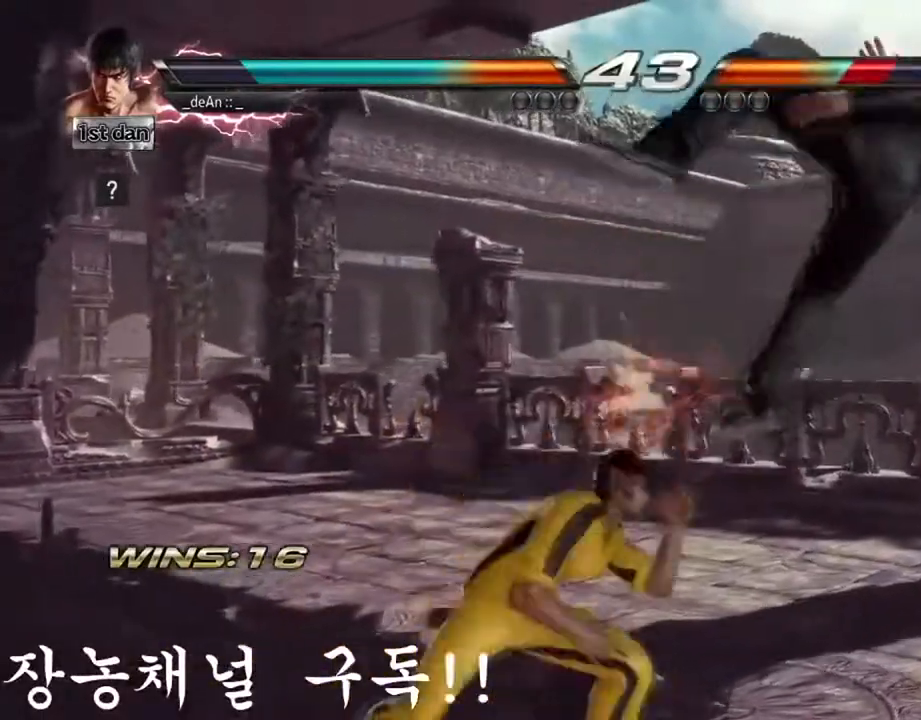
{"buttons": [], "left_stick": "left"}
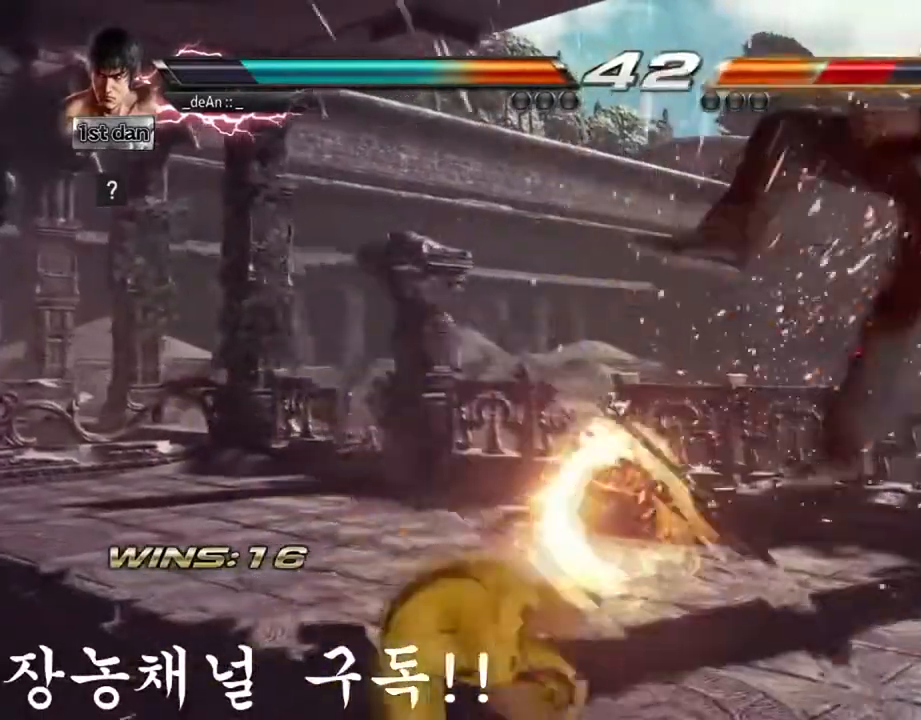
{"buttons": [], "left_stick": "left", "events": [[33, "TRIANGLE", "down"], [200, "TRIANGLE", "up"]]}
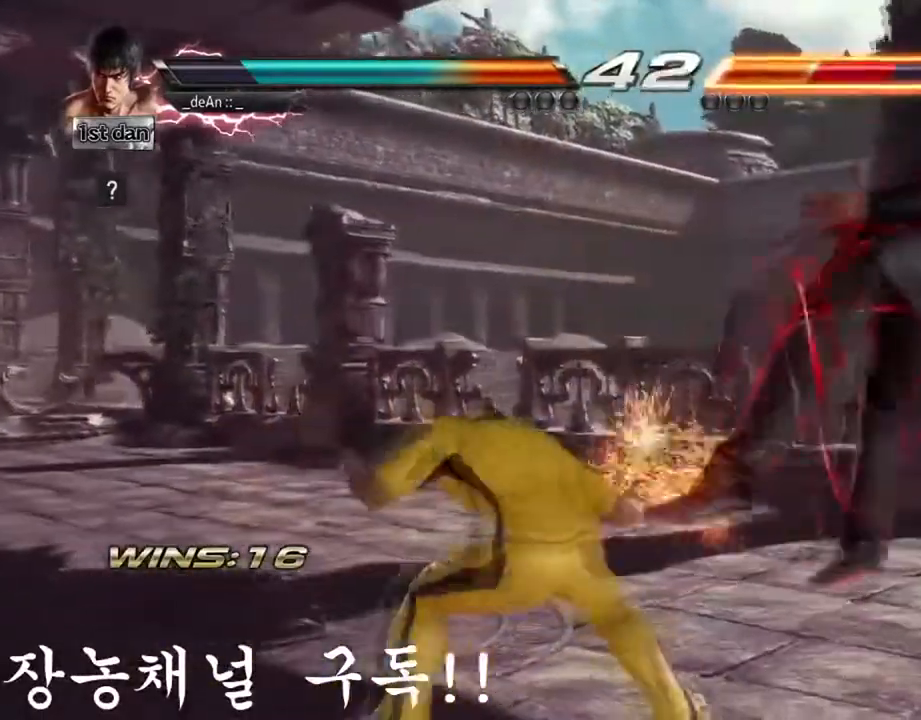
{"buttons": [], "left_stick": "left", "events": [[201, "TRIANGLE", "down"], [351, "TRIANGLE", "up"], [384, "SQUARE", "down"], [451, "SQUARE", "up"]]}
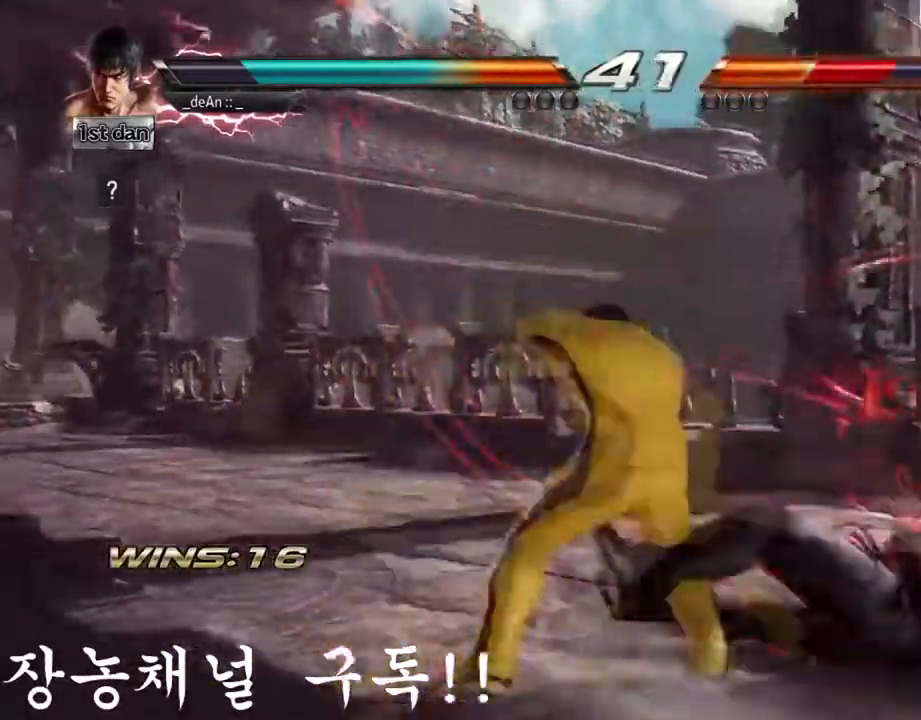
{"buttons": [], "left_stick": "center", "events": [[50, "left_stick", "center"], [100, "SQUARE", "down"], [234, "SQUARE", "up"], [267, "SQUARE", "down"], [467, "SQUARE", "up"]]}
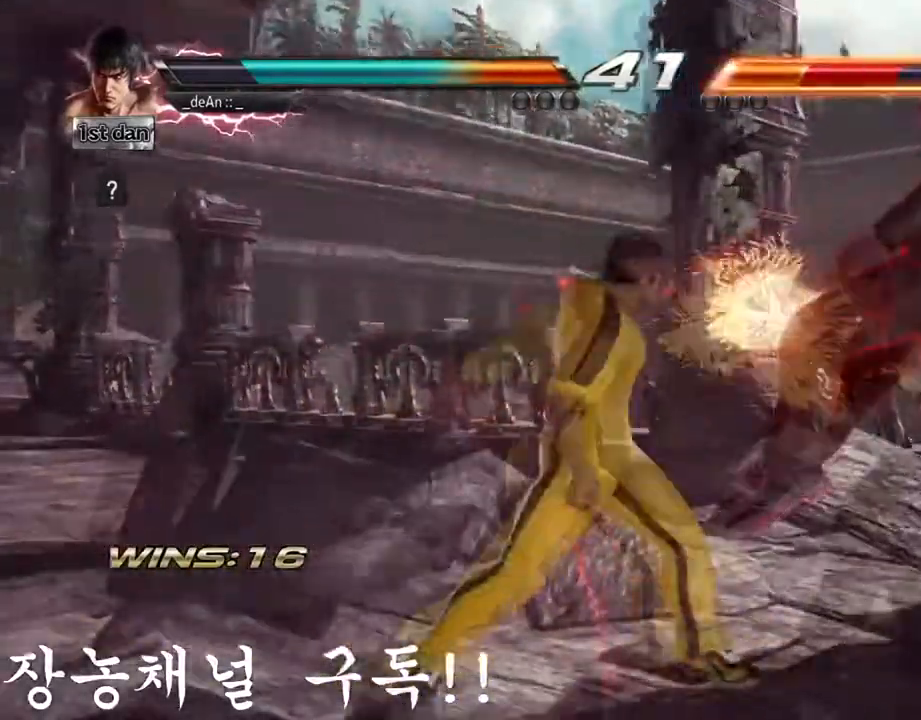
{"buttons": [], "left_stick": "right", "events": [[484, "left_stick", "right"]]}
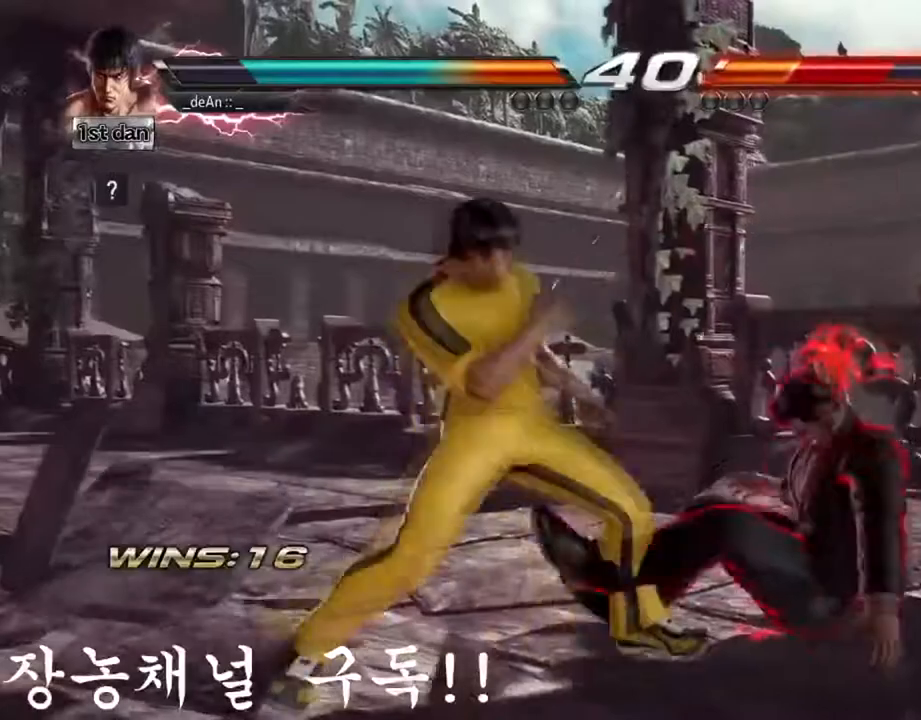
{"buttons": ["CROSS"], "left_stick": "down-left", "events": [[50, "left_stick", "center"], [450, "left_stick", "down-left"], [467, "CROSS", "down"]]}
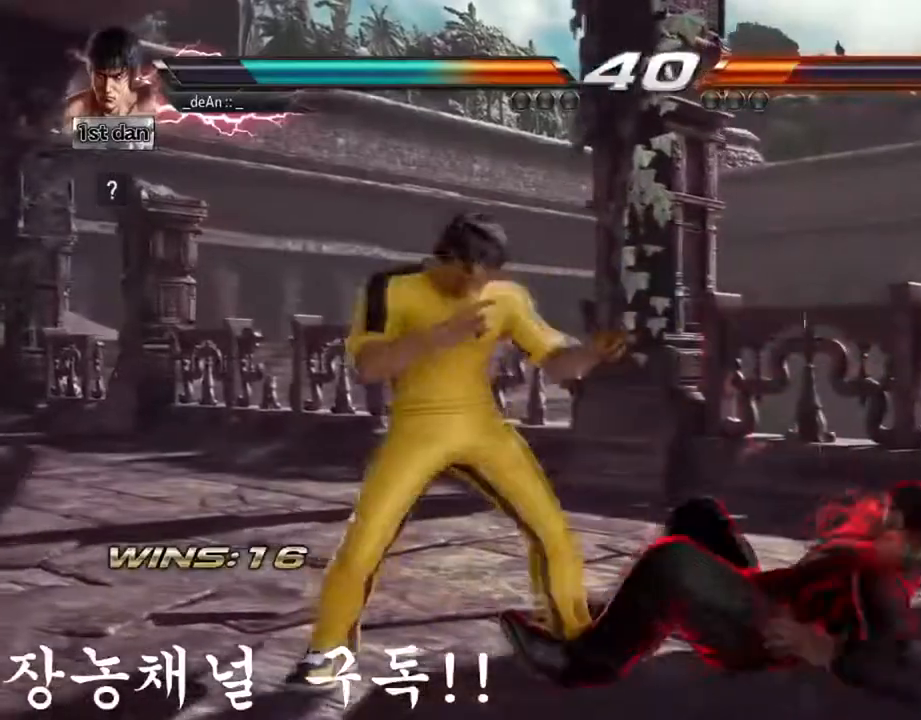
{"buttons": [], "left_stick": "center", "events": [[67, "CROSS", "up"], [151, "left_stick", "center"]]}
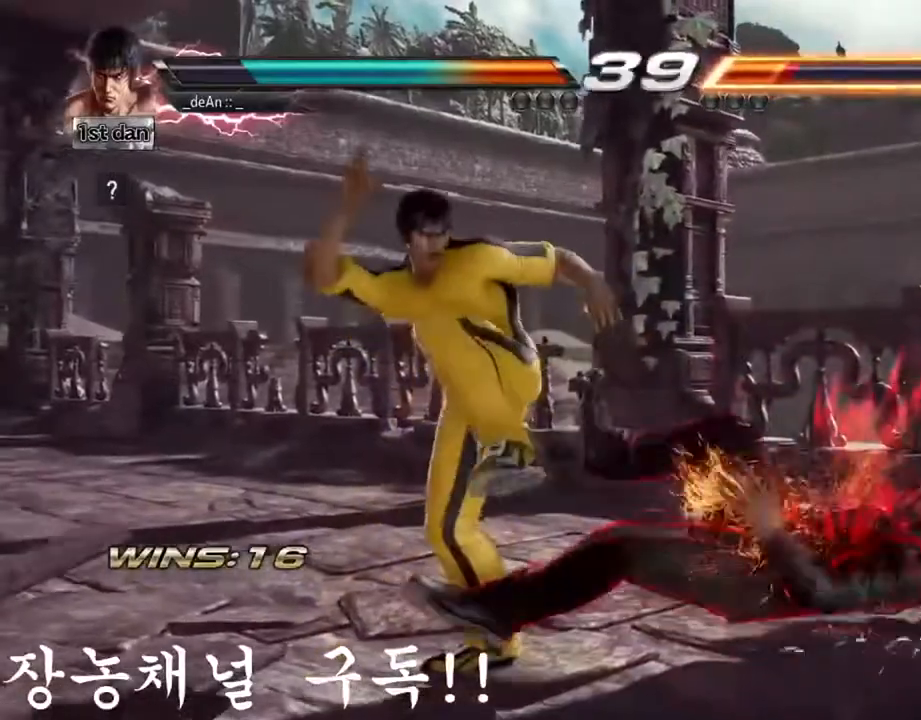
{"buttons": [], "left_stick": "center", "events": [[117, "left_stick", "down-left"], [200, "CROSS", "down"], [367, "CROSS", "up"], [384, "left_stick", "center"]]}
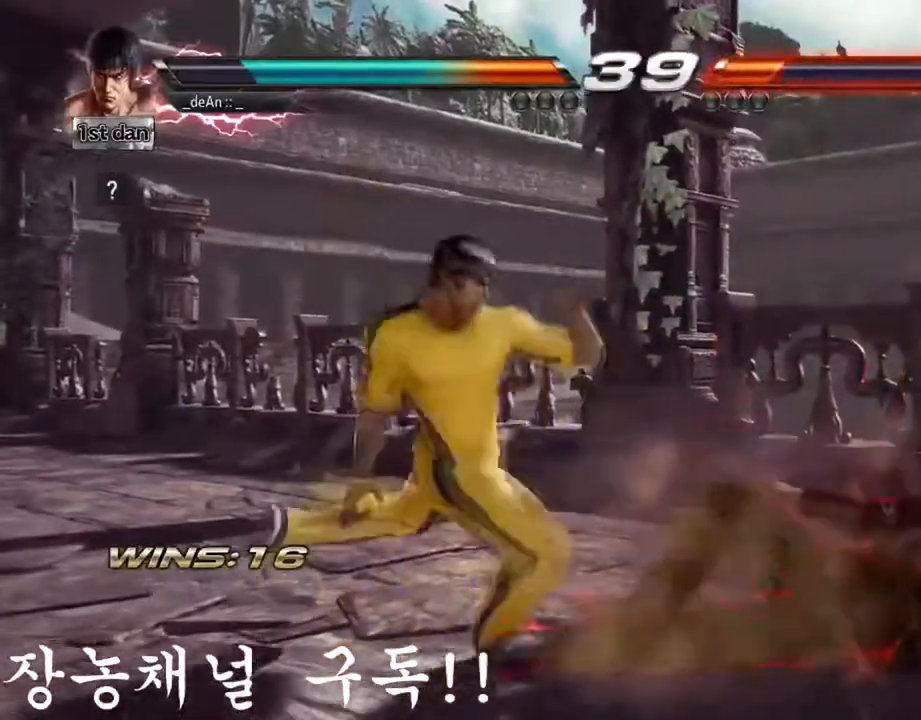
{"buttons": ["CROSS"], "left_stick": "down-left", "events": [[451, "left_stick", "down-left"], [468, "CROSS", "down"]]}
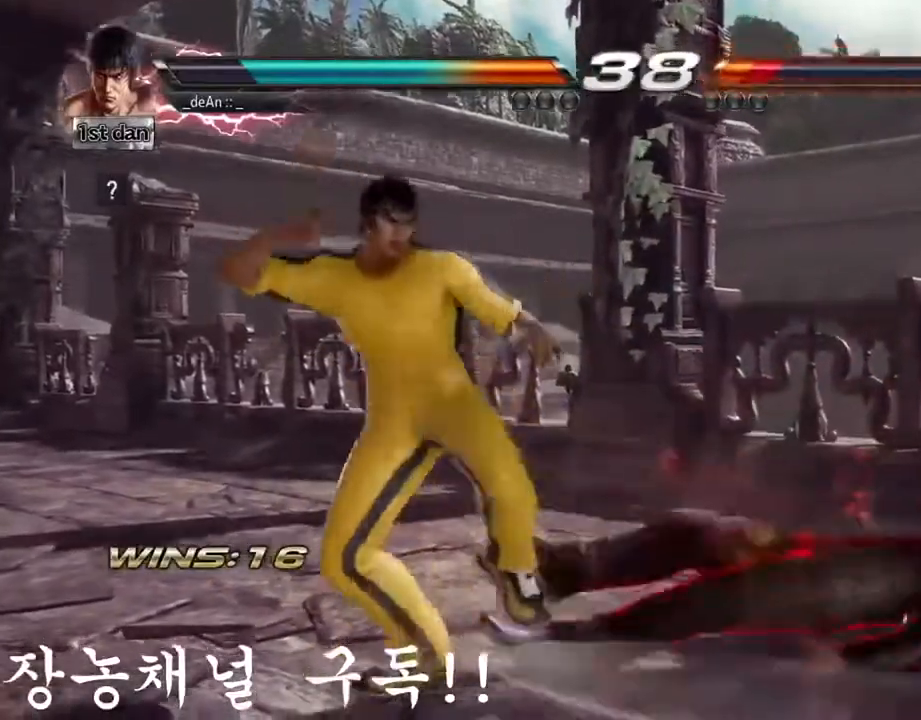
{"buttons": [], "left_stick": "center", "events": [[184, "CROSS", "up"], [200, "left_stick", "center"]]}